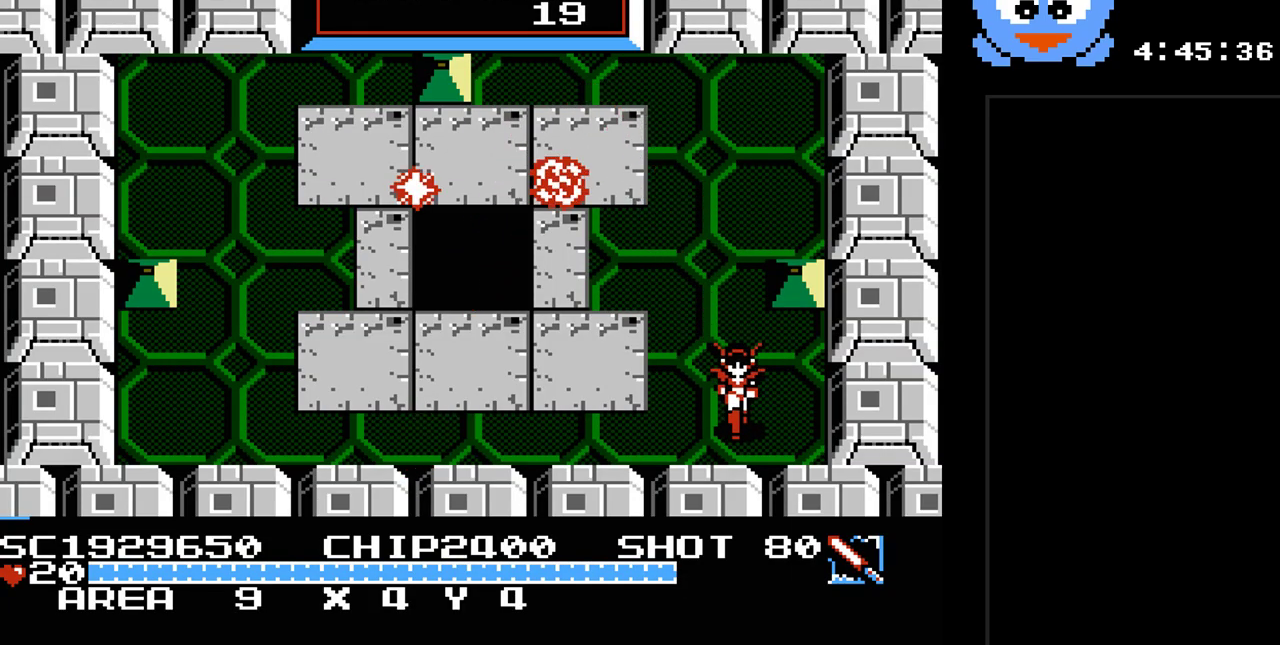
Gameplay with a controller (Nintendo layout); each line is a JSON object with the inputs held at the frame after it. "events" lists button and stick changes between this image and that frame as [ms after this image, input, new state], when the widget could be followed in between. Not read: L3 R3.
{"buttons": [], "events": [[100, "DPAD_LEFT", "down"], [417, "DPAD_LEFT", "up"]]}
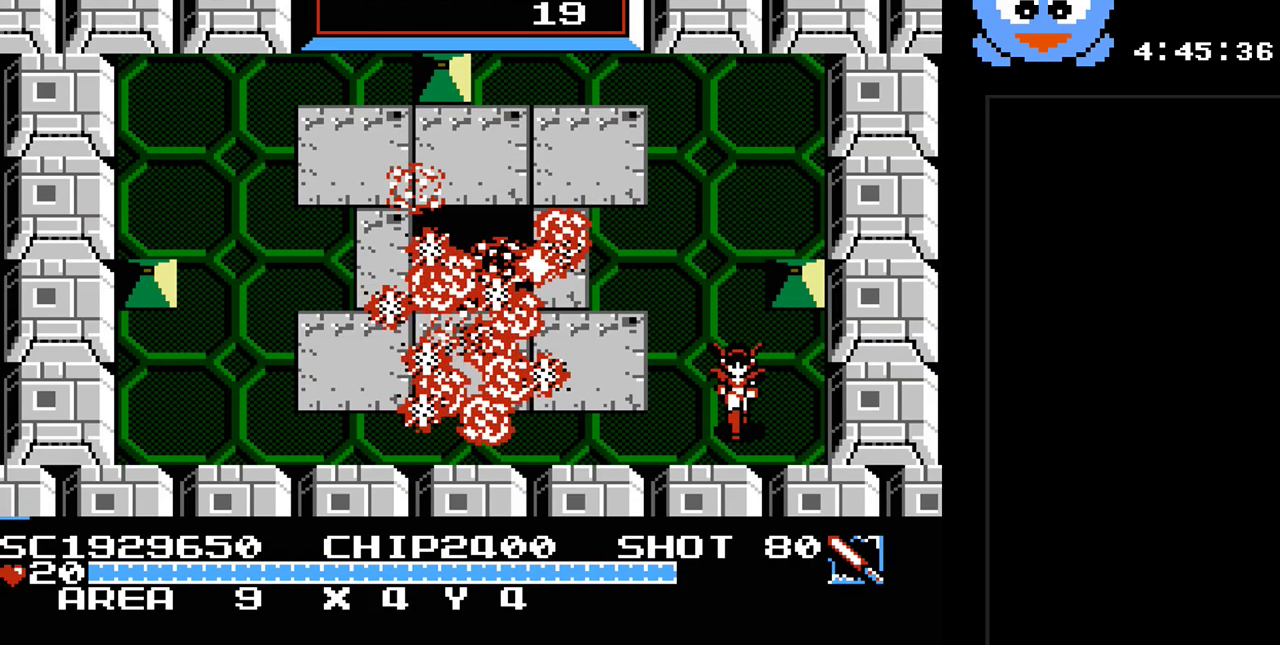
{"buttons": [], "events": [[183, "DPAD_LEFT", "down"], [333, "DPAD_LEFT", "up"]]}
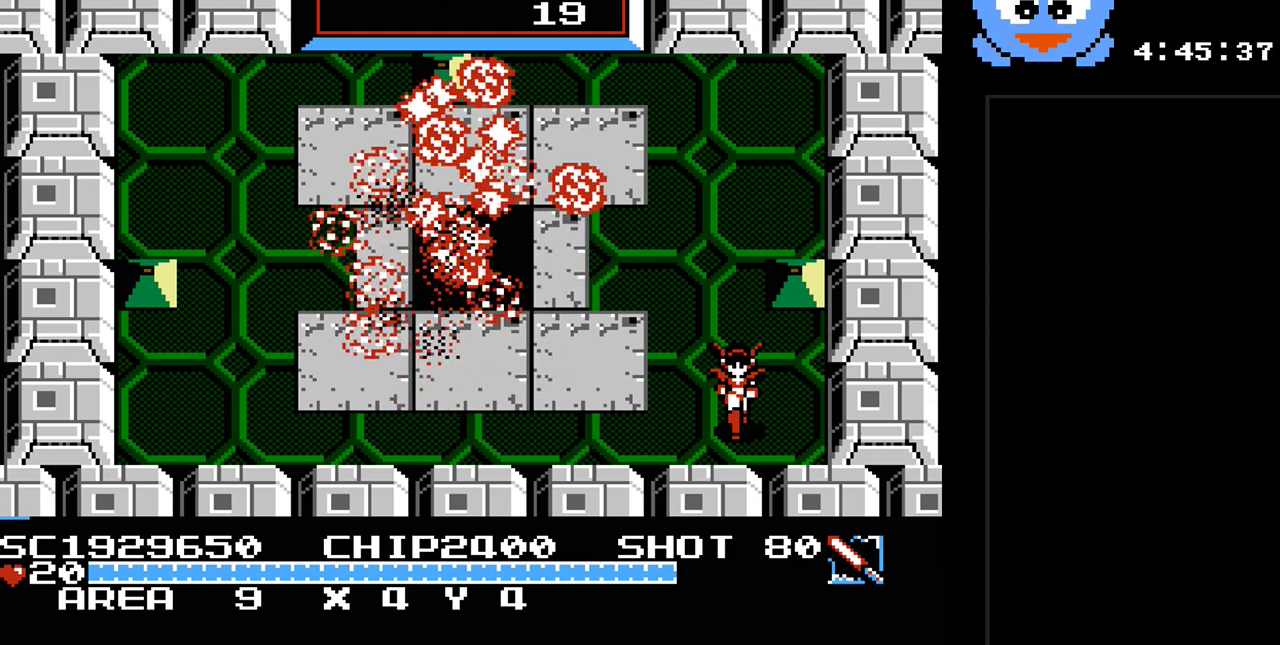
{"buttons": [], "events": []}
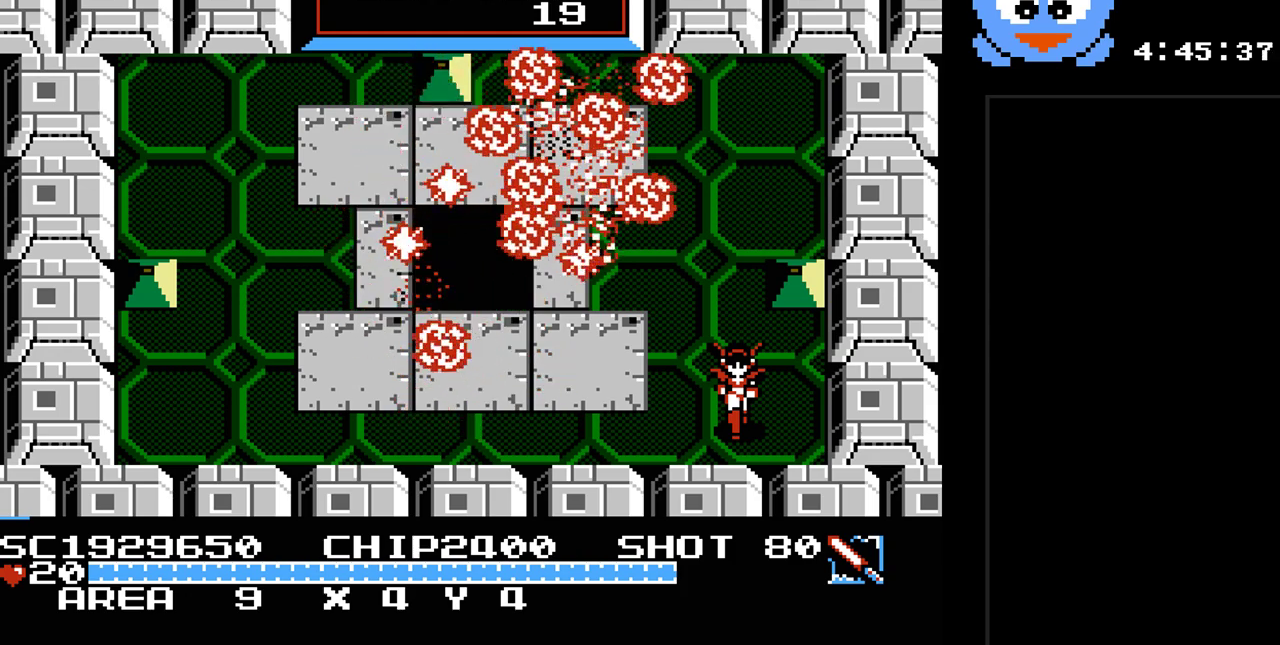
{"buttons": [], "events": []}
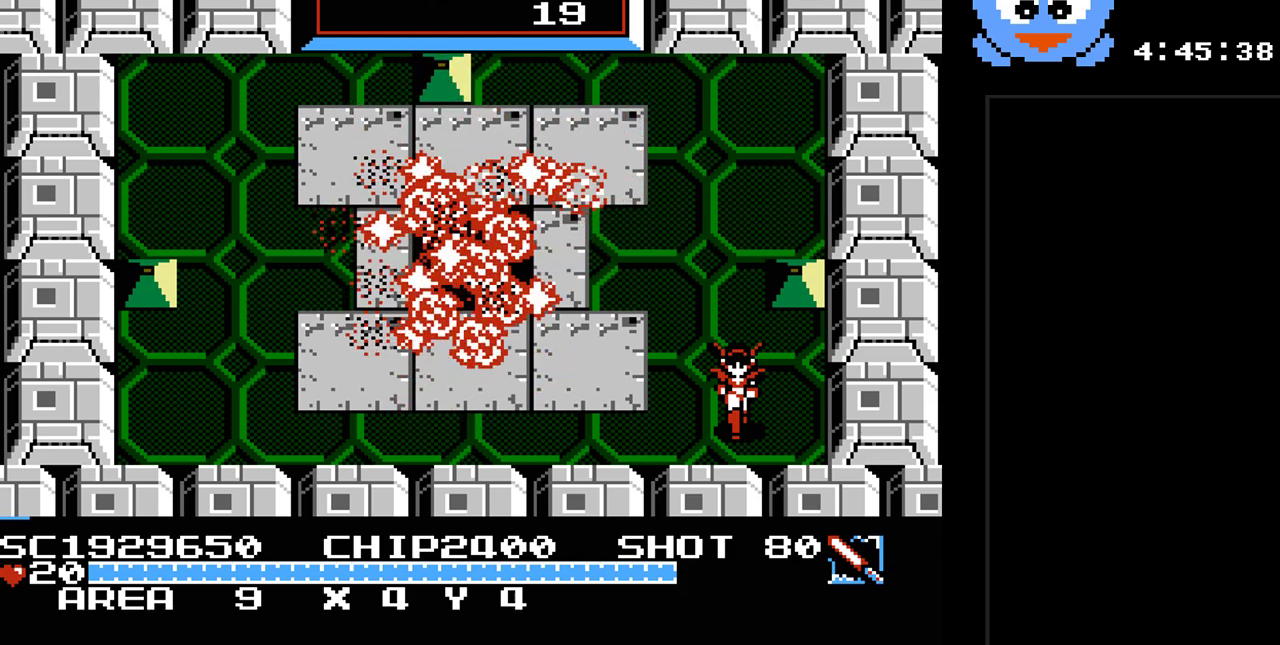
{"buttons": [], "events": []}
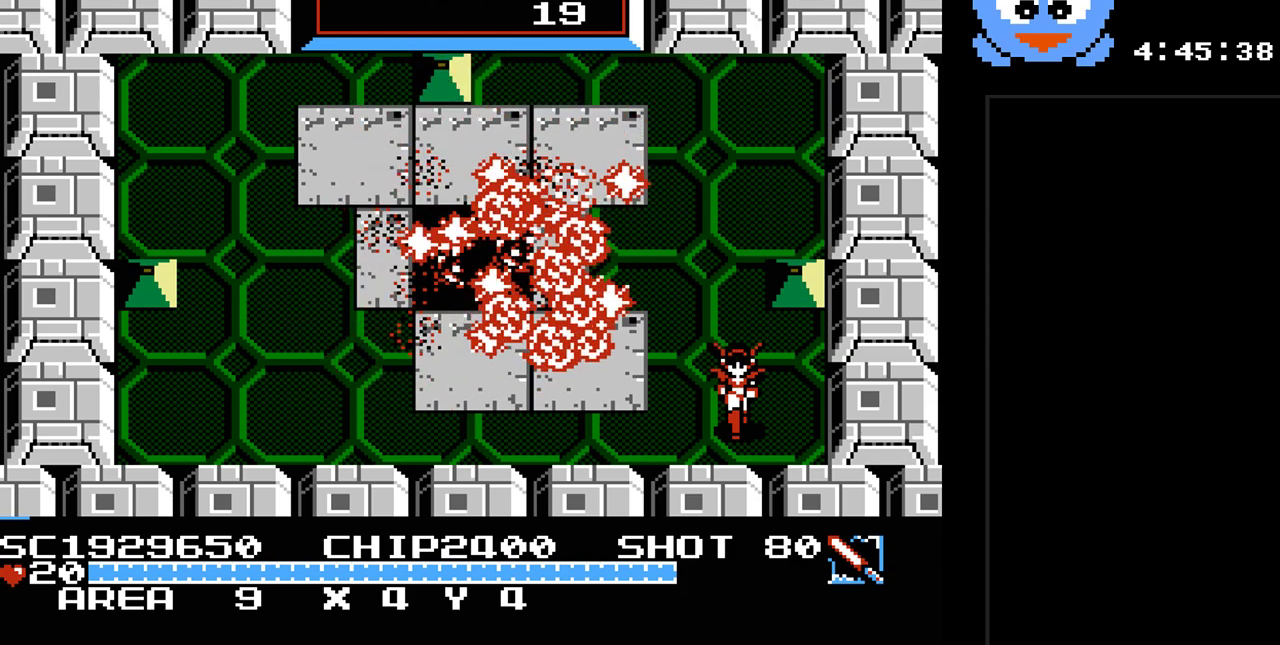
{"buttons": [], "events": []}
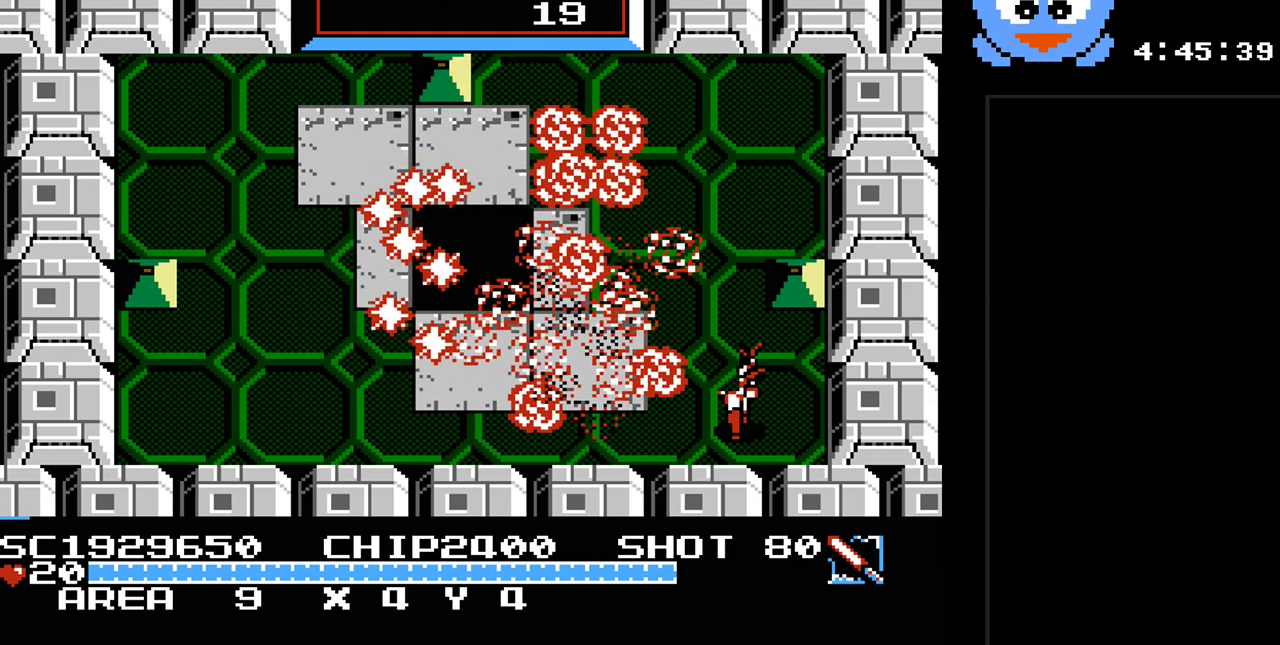
{"buttons": [], "events": []}
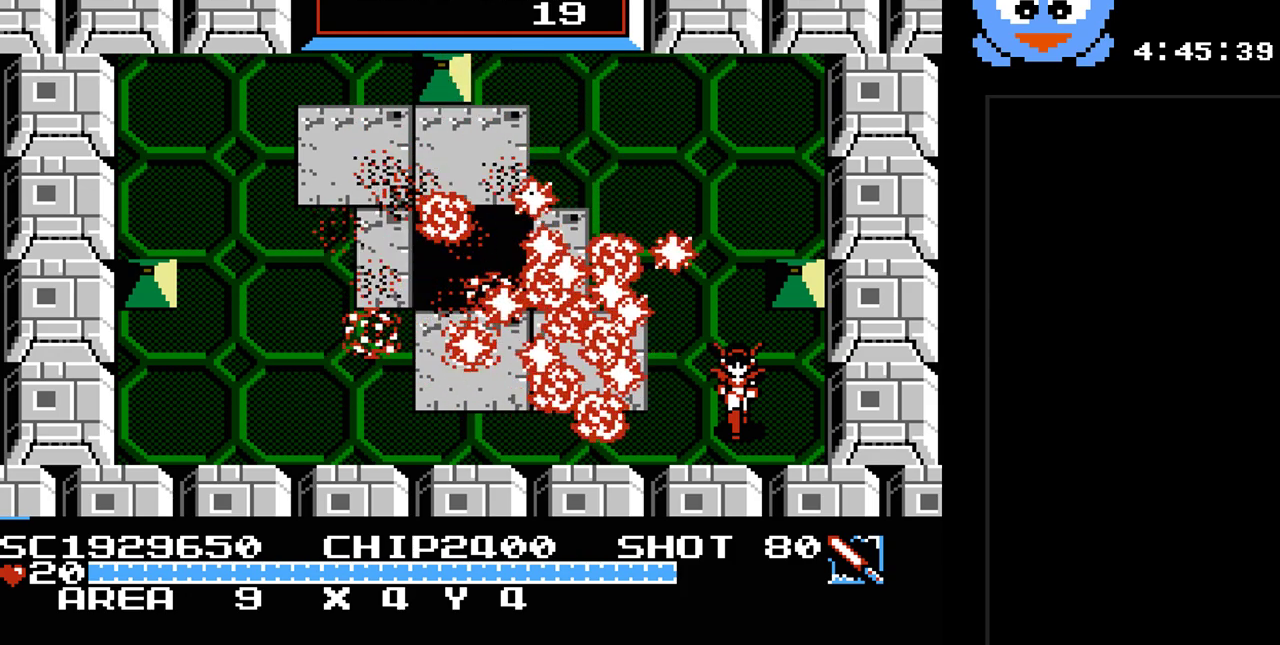
{"buttons": [], "events": []}
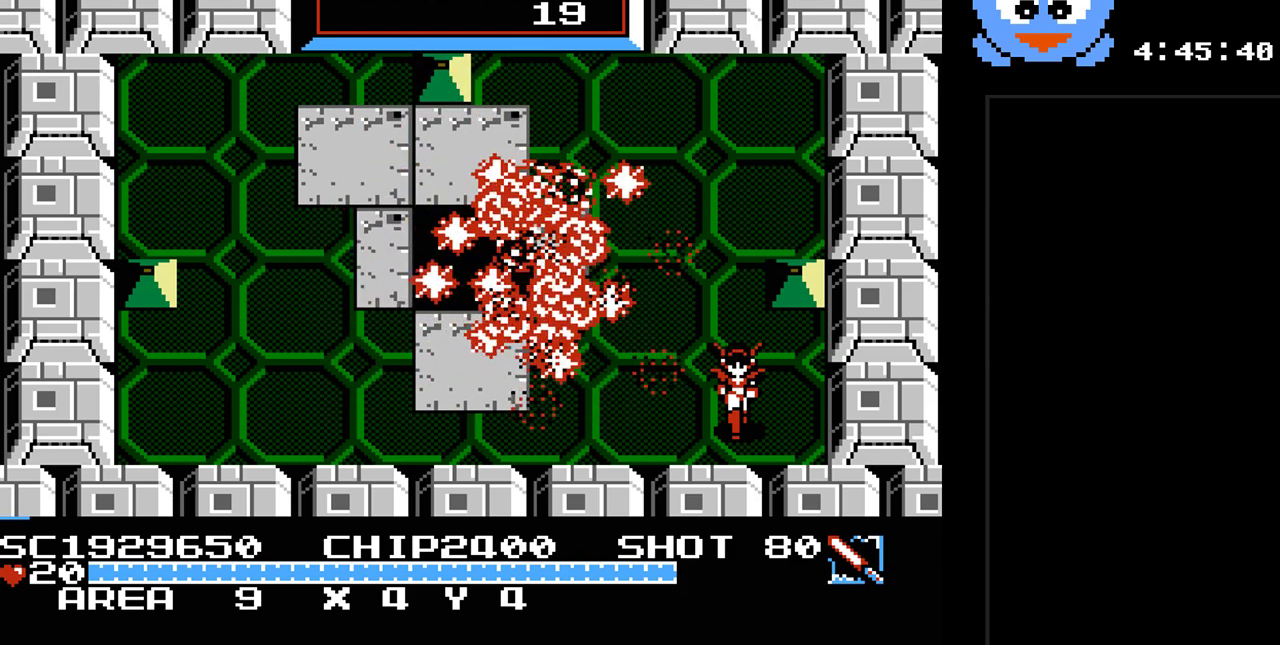
{"buttons": [], "events": []}
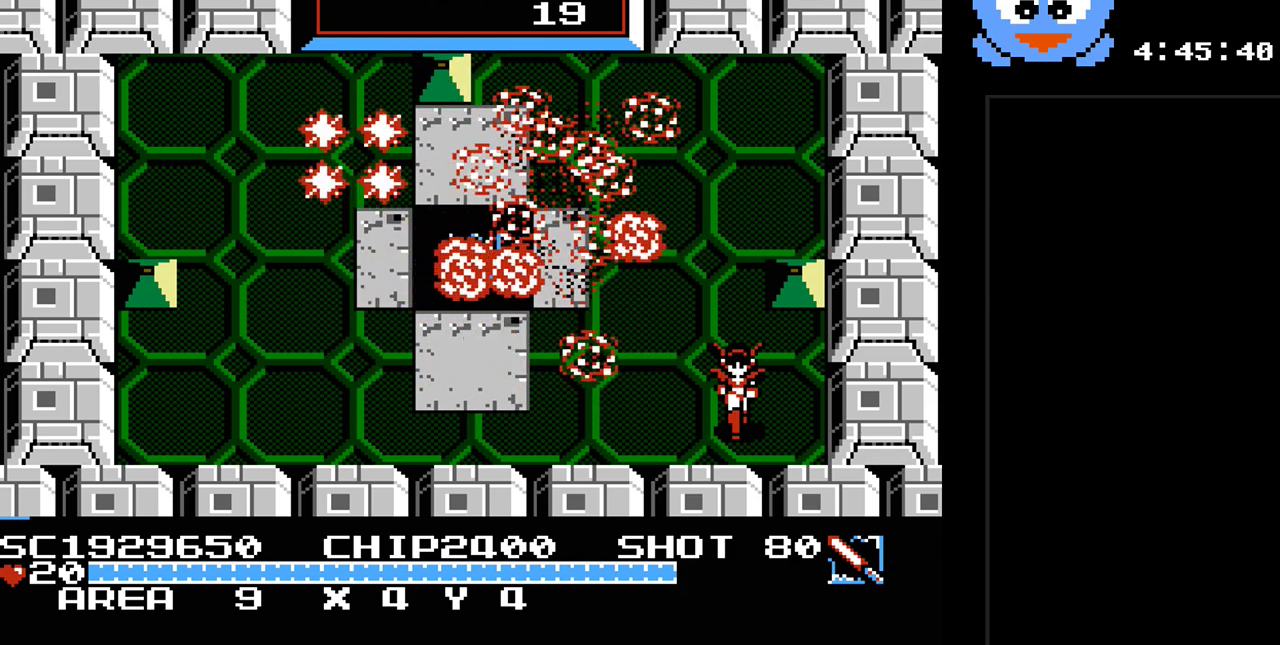
{"buttons": [], "events": []}
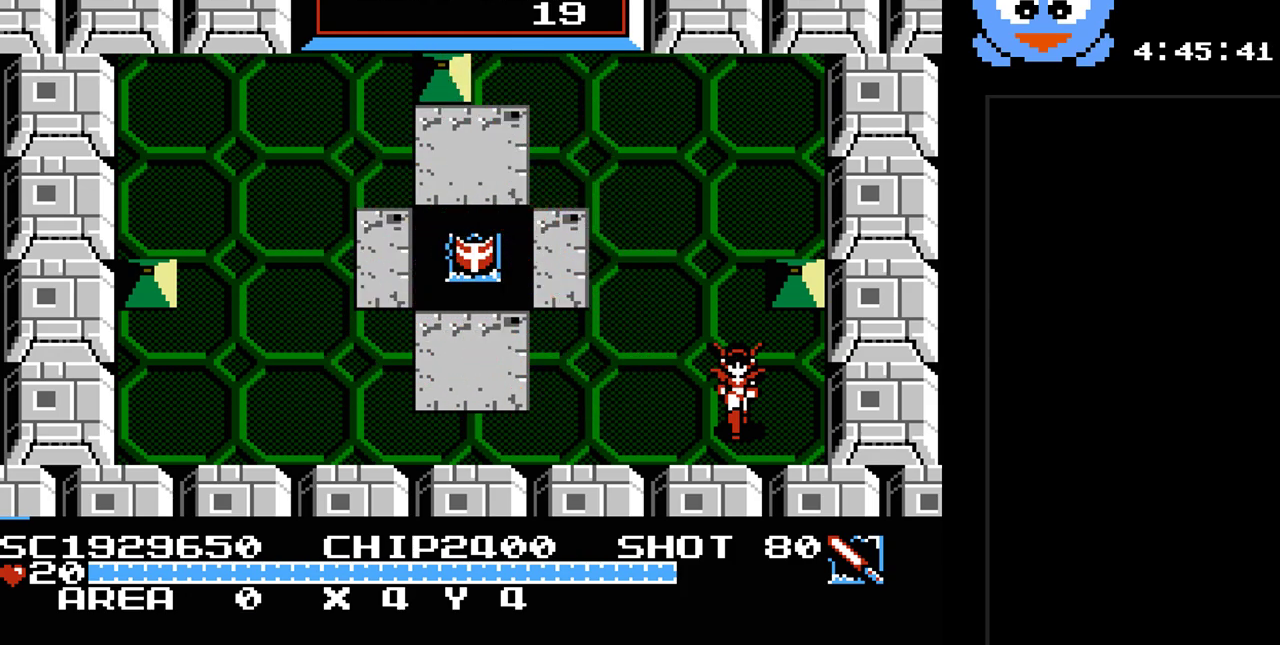
{"buttons": [], "events": [[350, "DPAD_UP", "down"], [417, "DPAD_UP", "up"]]}
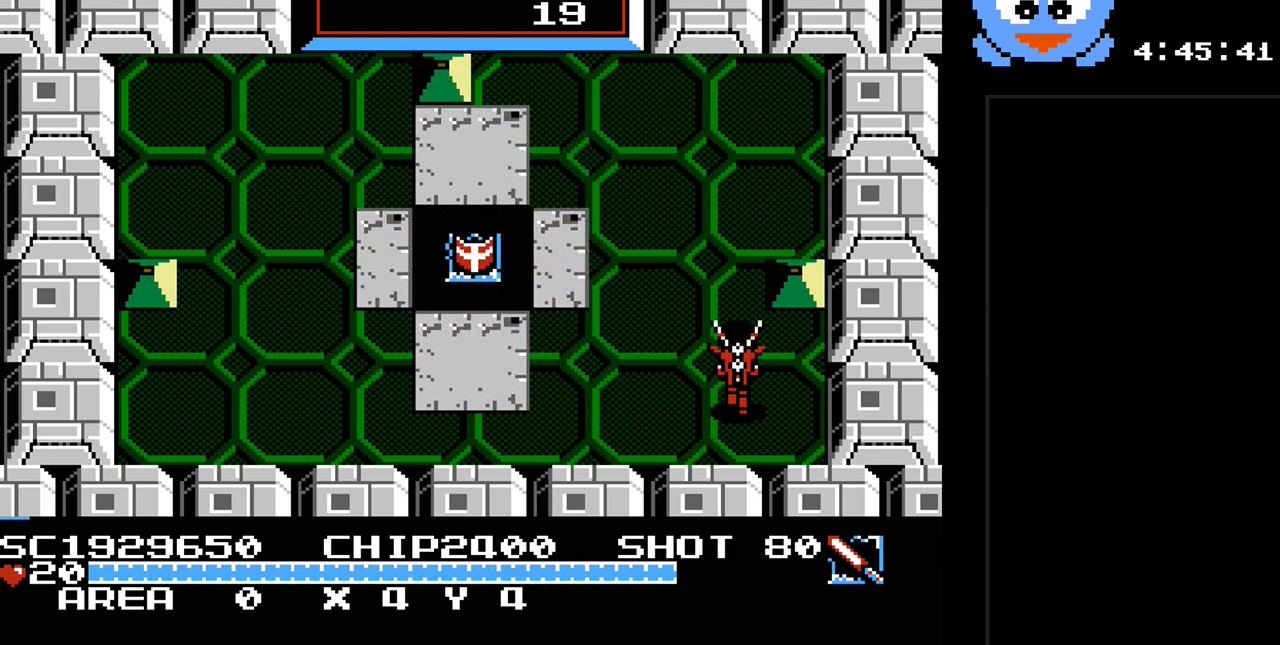
{"buttons": [], "events": [[133, "SELECT", "down"], [367, "SELECT", "up"]]}
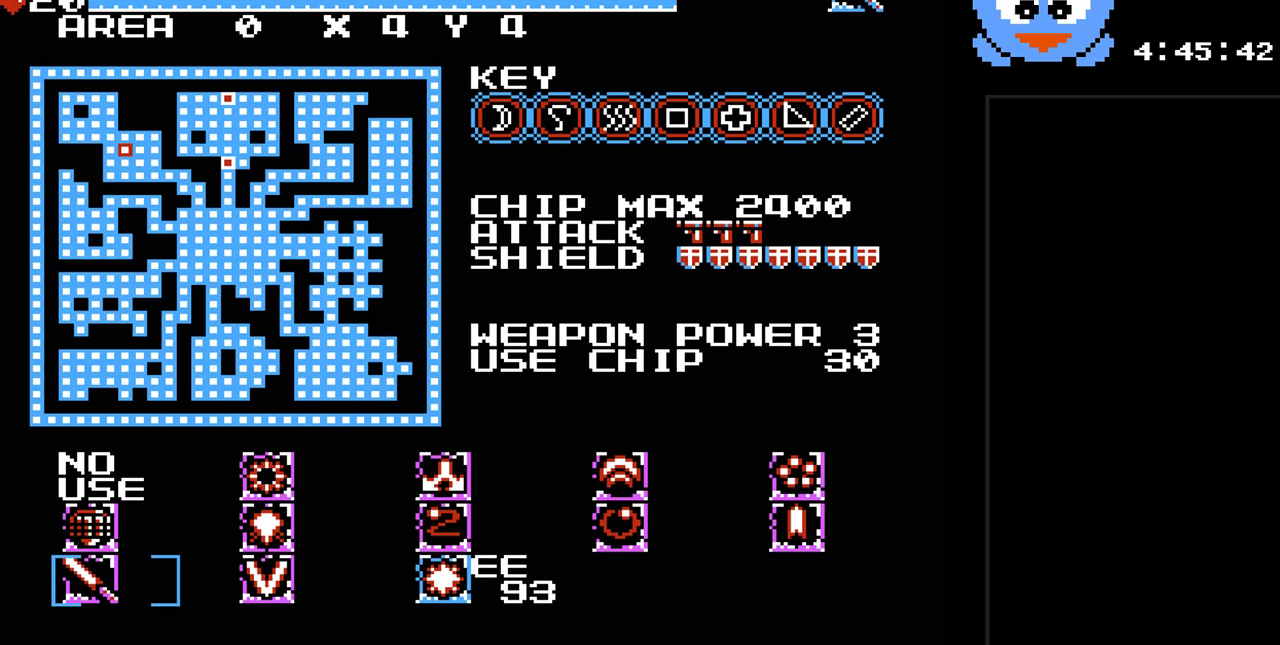
{"buttons": [], "events": []}
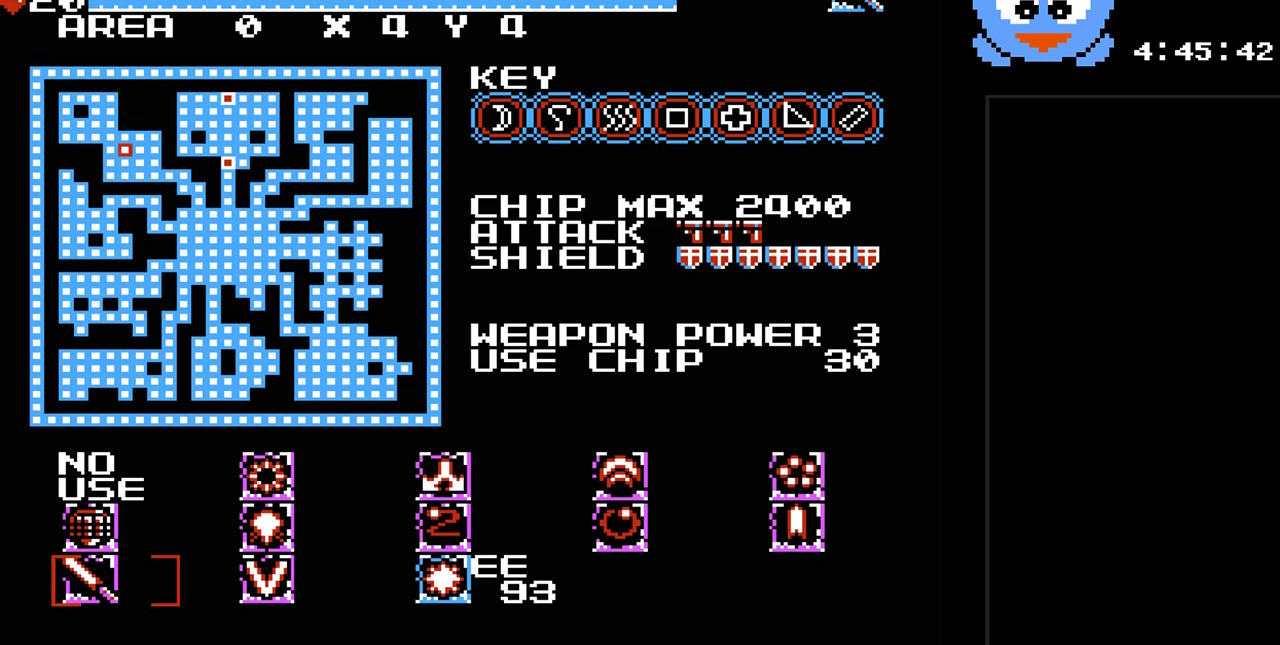
{"buttons": [], "events": []}
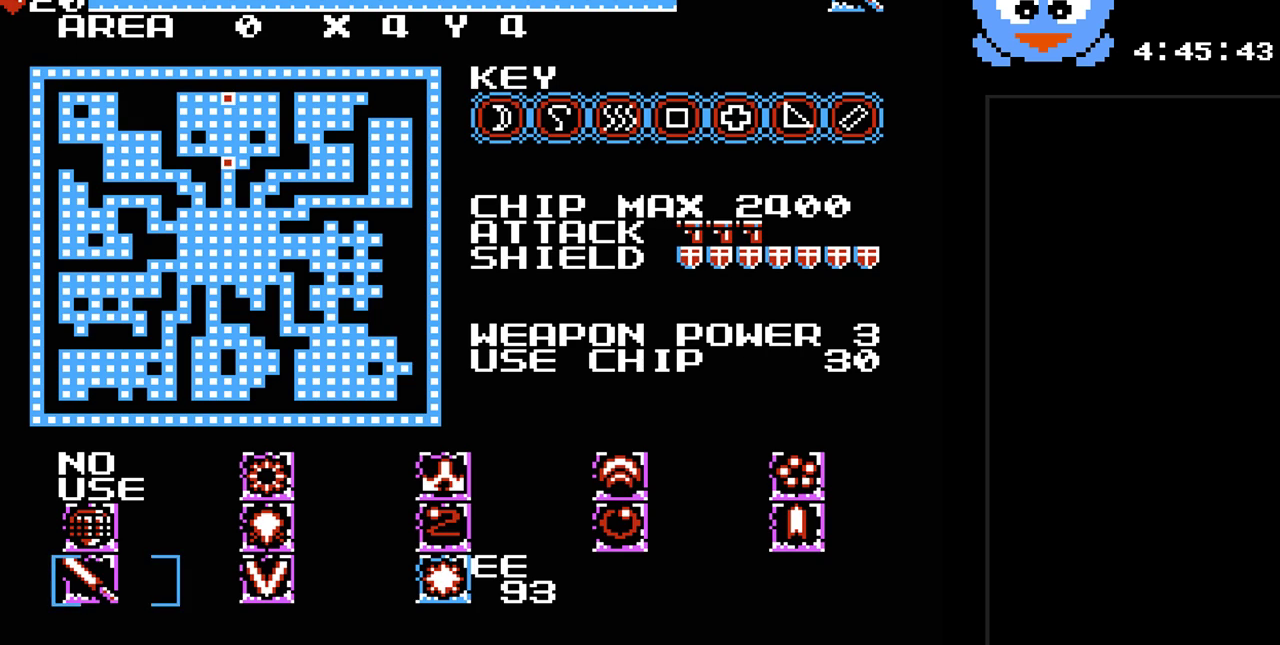
{"buttons": [], "events": [[50, "SELECT", "down"], [183, "SELECT", "up"]]}
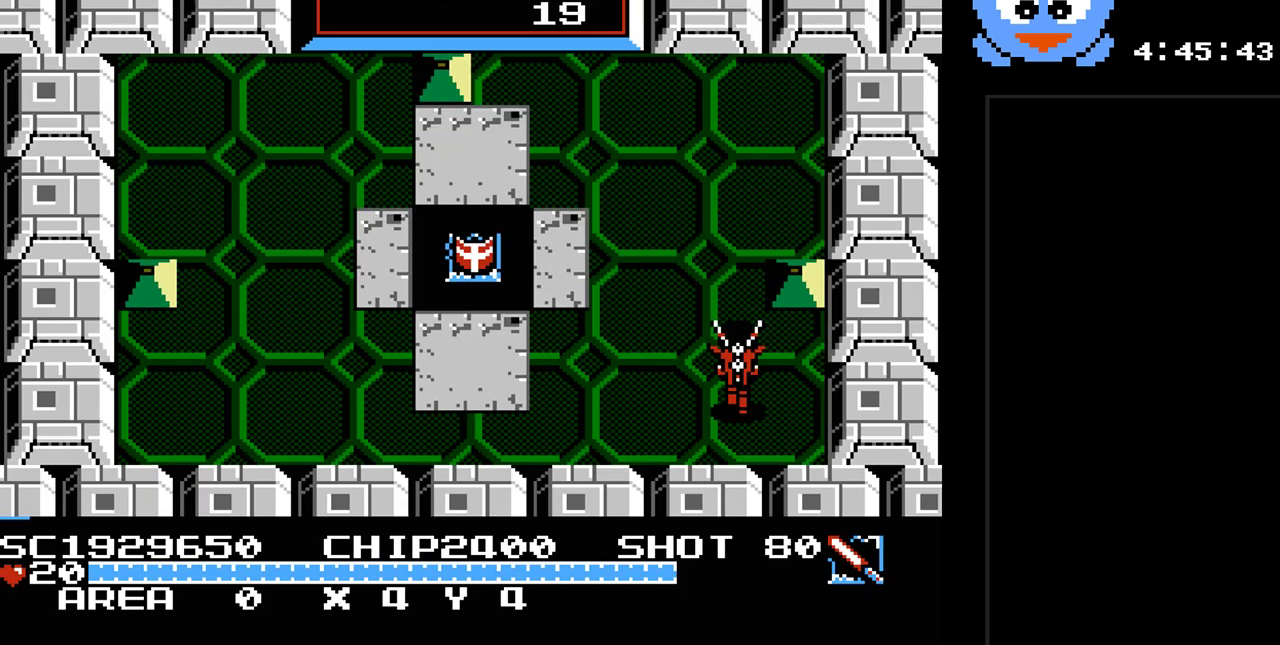
{"buttons": [], "events": []}
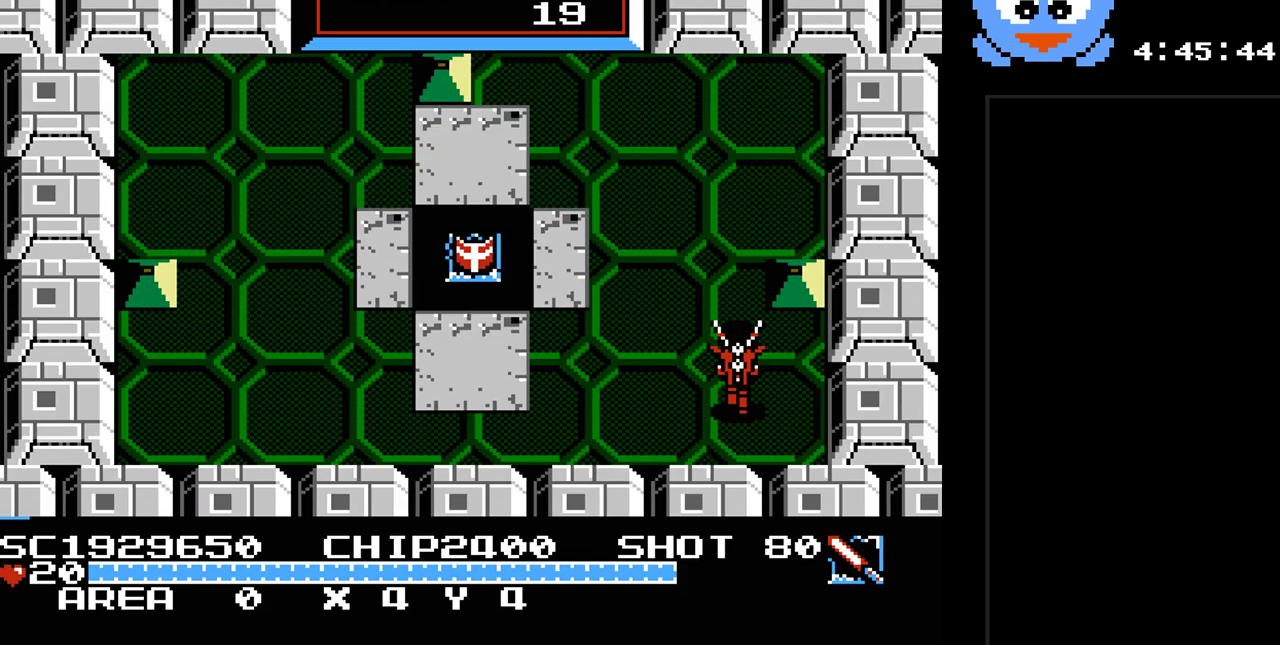
{"buttons": ["DPAD_UP", "DPAD_LEFT"], "events": [[67, "DPAD_UP", "down"], [100, "DPAD_LEFT", "down"]]}
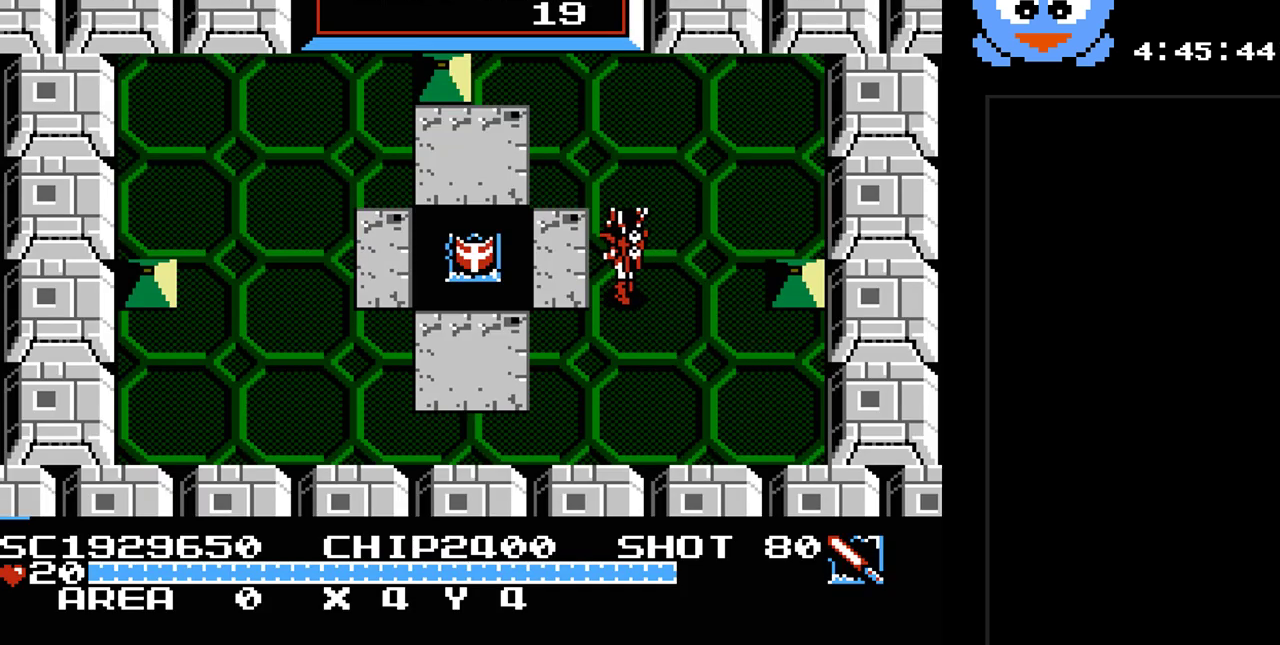
{"buttons": ["DPAD_LEFT"], "events": [[250, "DPAD_UP", "up"]]}
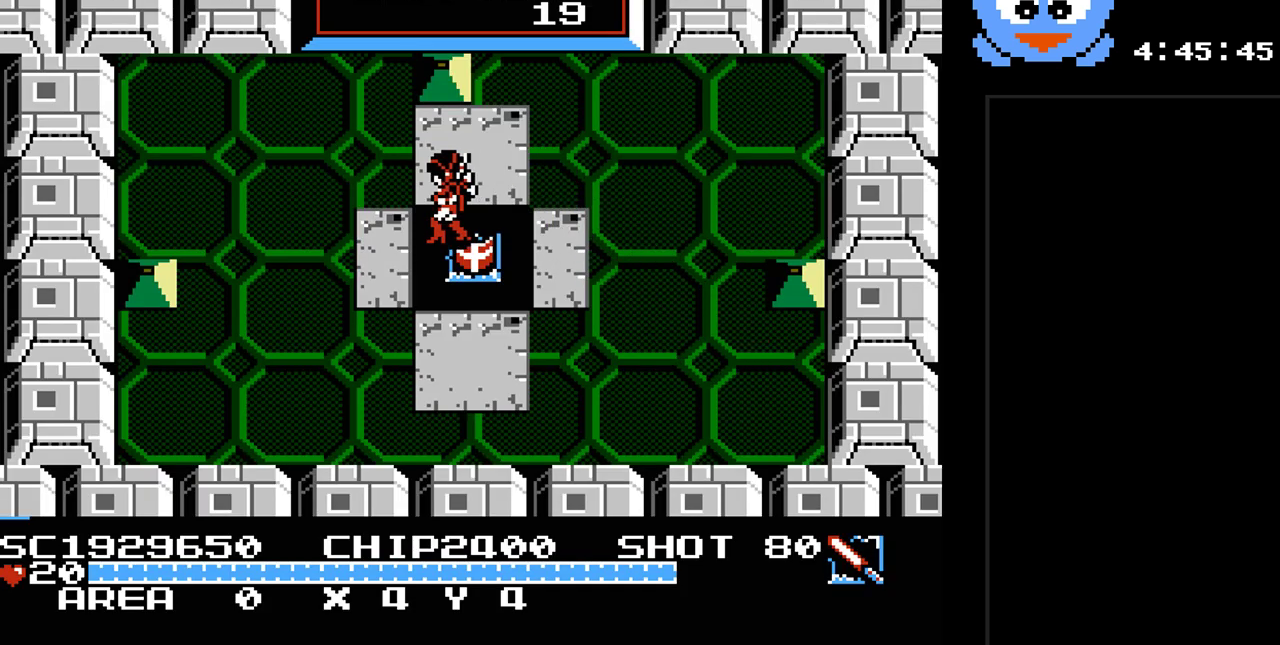
{"buttons": ["DPAD_RIGHT"]}
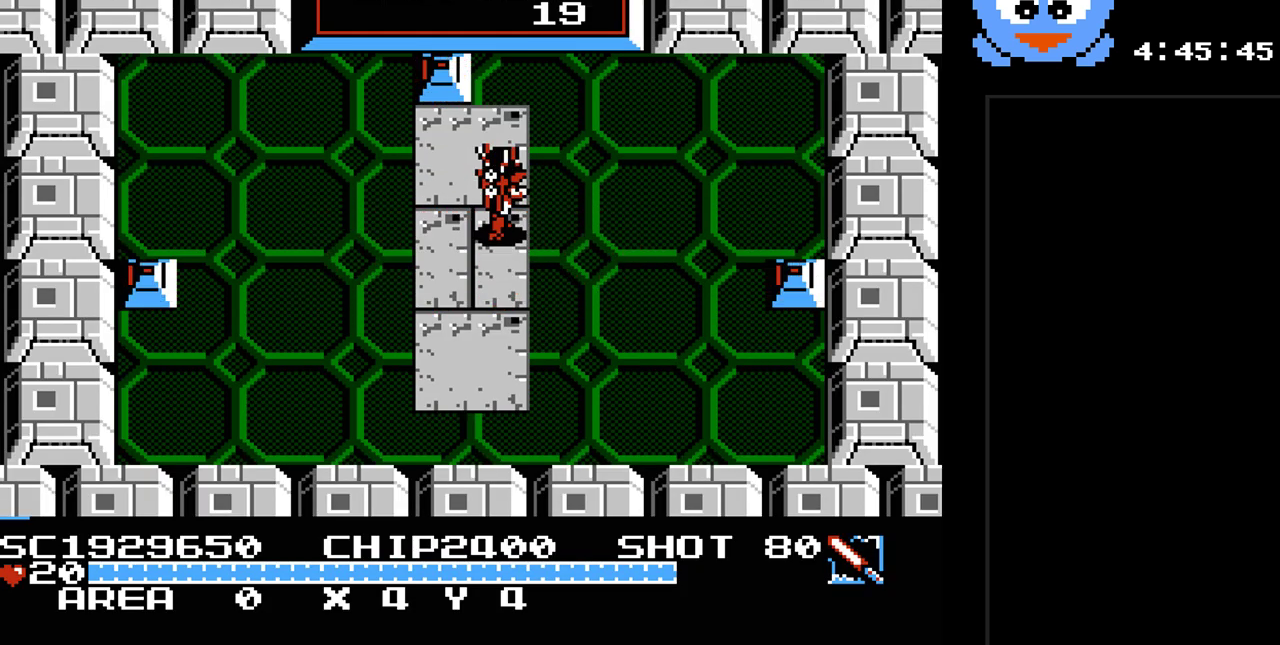
{"buttons": [], "events": [[50, "DPAD_DOWN", "down"], [200, "DPAD_DOWN", "up"], [467, "DPAD_RIGHT", "up"]]}
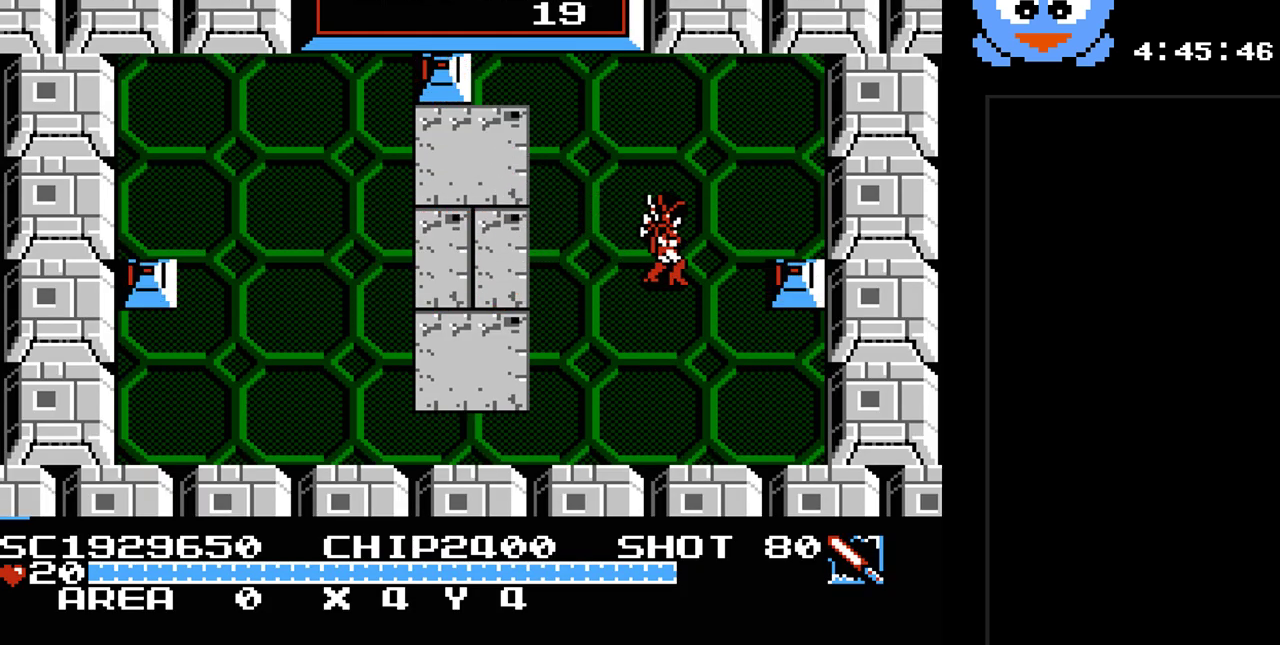
{"buttons": [], "events": []}
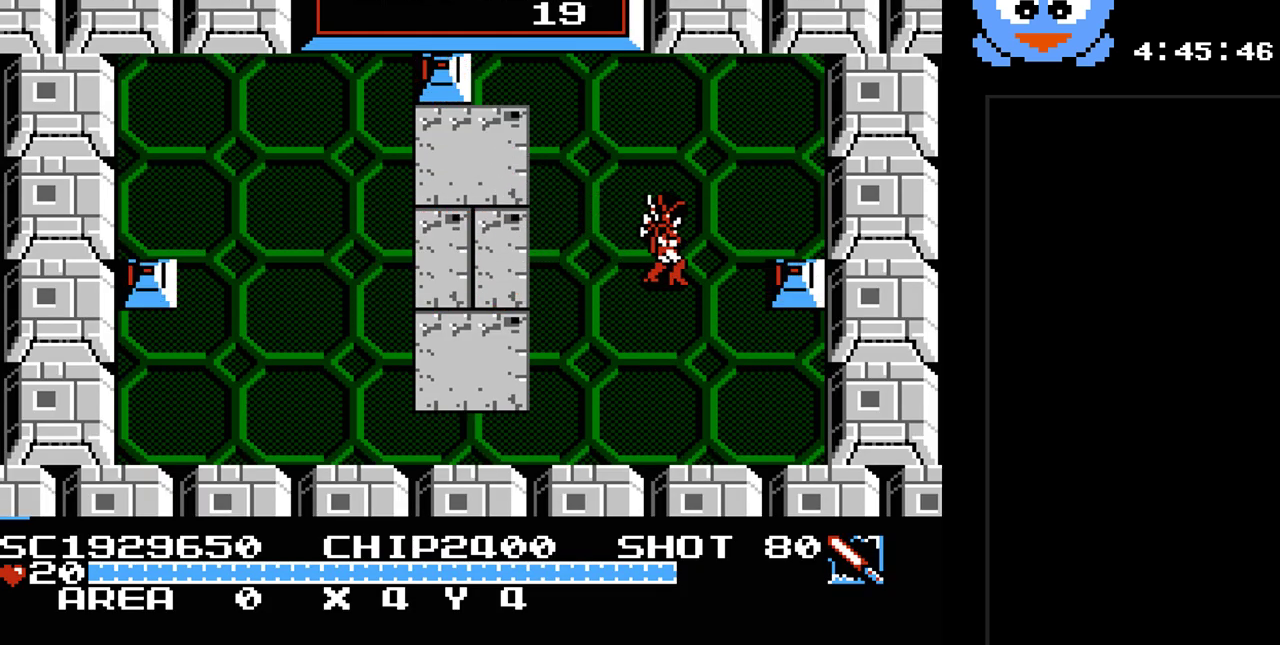
{"buttons": [], "events": []}
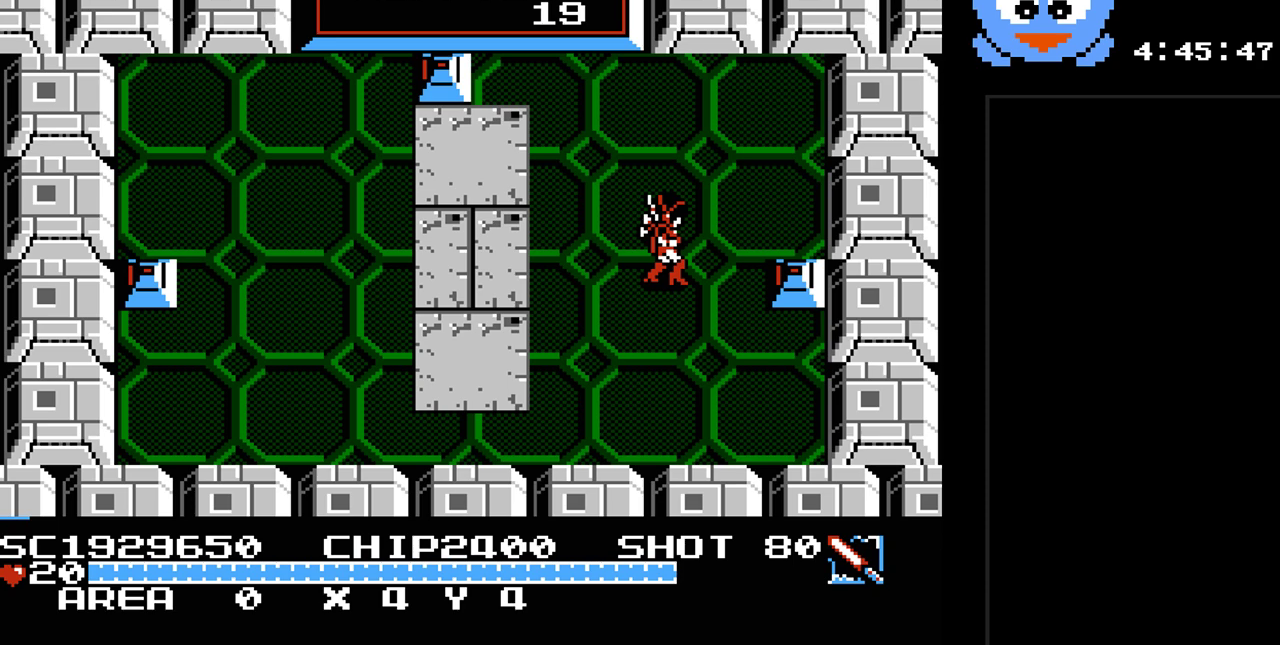
{"buttons": [], "events": []}
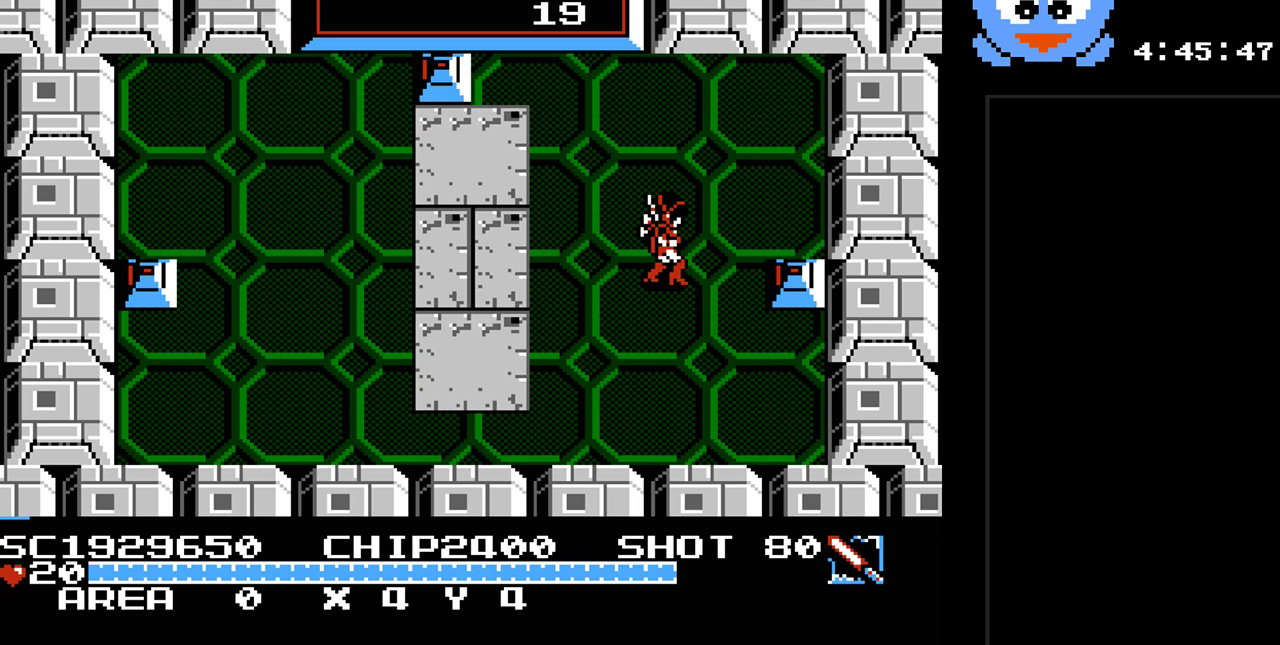
{"buttons": [], "events": [[67, "DPAD_DOWN", "down"], [217, "DPAD_DOWN", "up"]]}
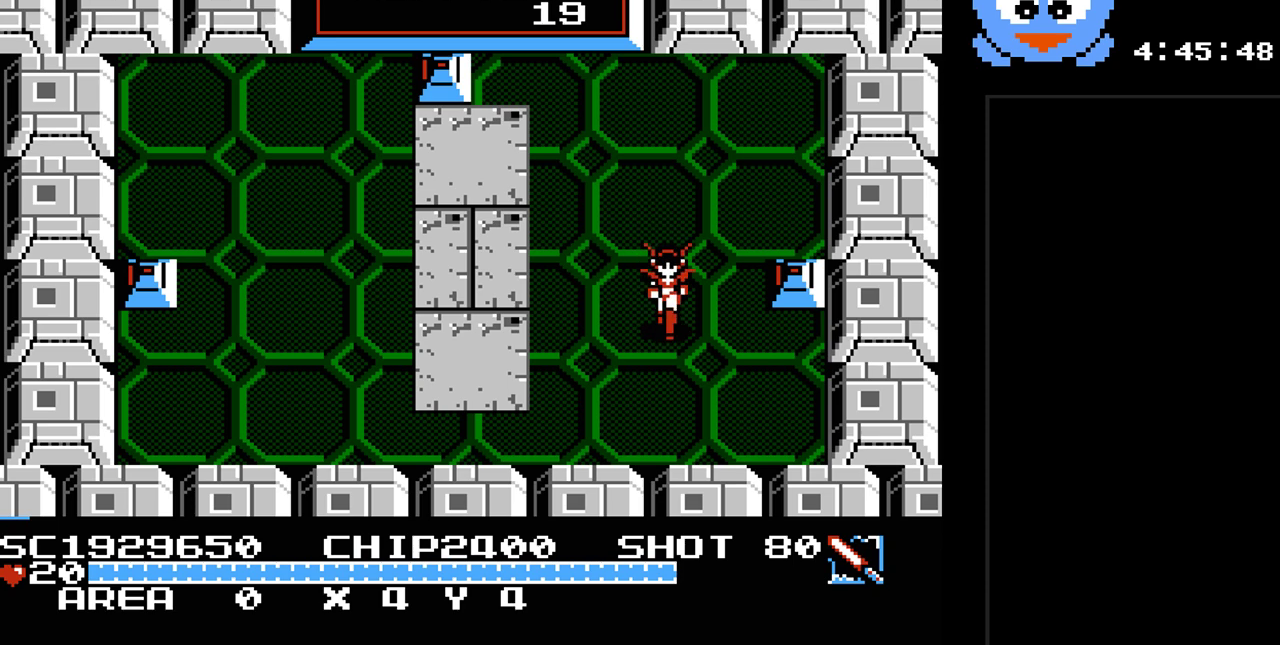
{"buttons": [], "events": [[133, "SELECT", "down"], [367, "SELECT", "up"]]}